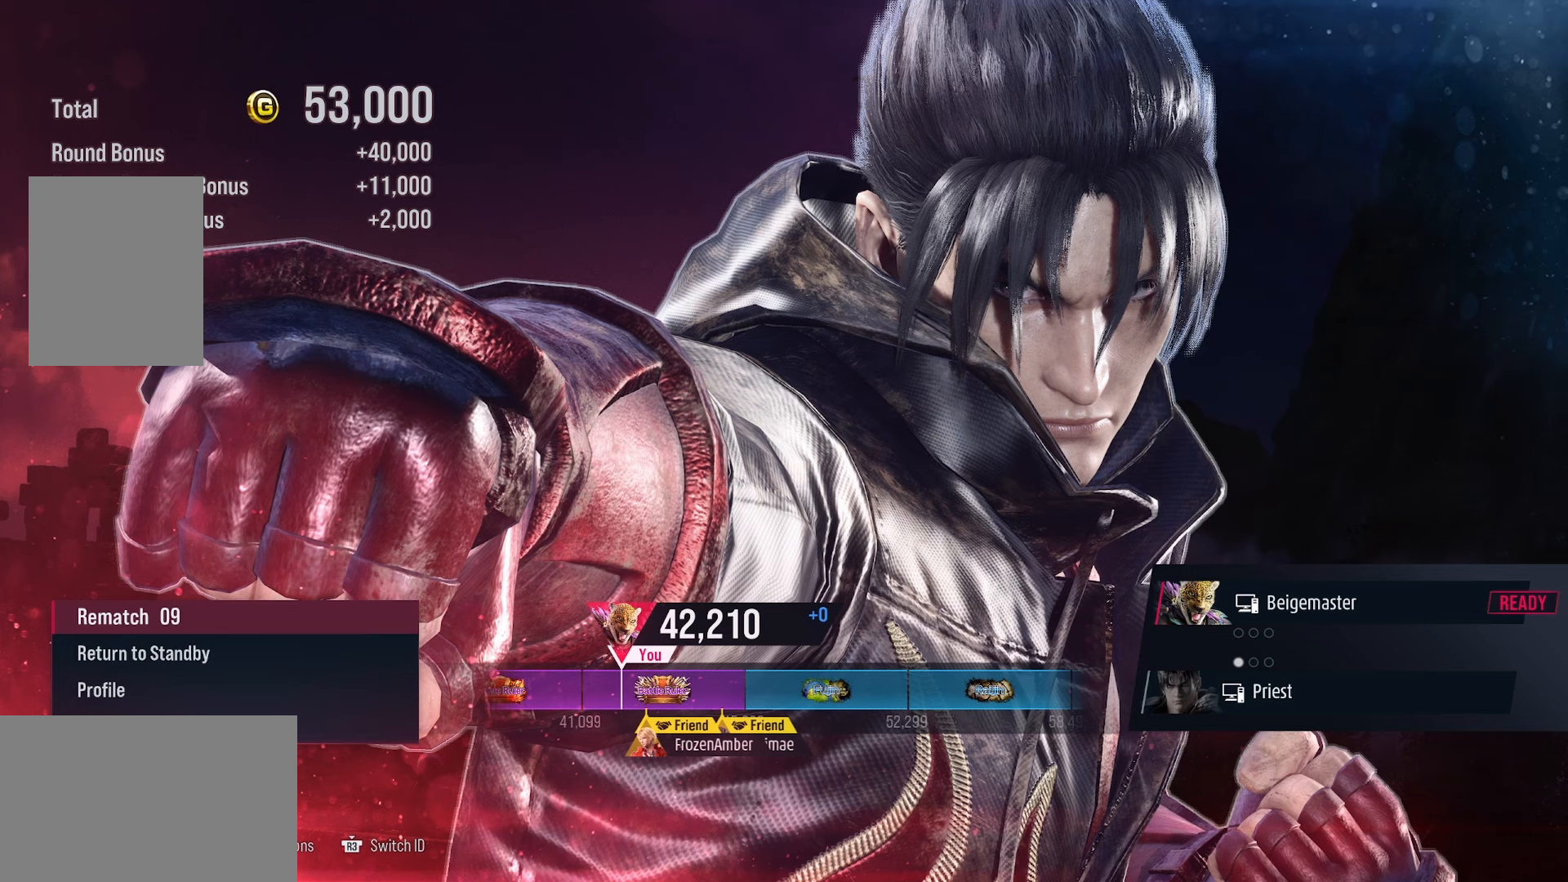
Gameplay with a controller (PlayStation layout); each line is a JSON object with the inputs held at the frame after it. "events" lists button and stick changes between this image and that frame as [ms after this image, input, new state], when the widget could be followed in between. Not read: left_stick right_stick.
{"buttons": ["CROSS", "L1"], "events": [[433, "CROSS", "down"]]}
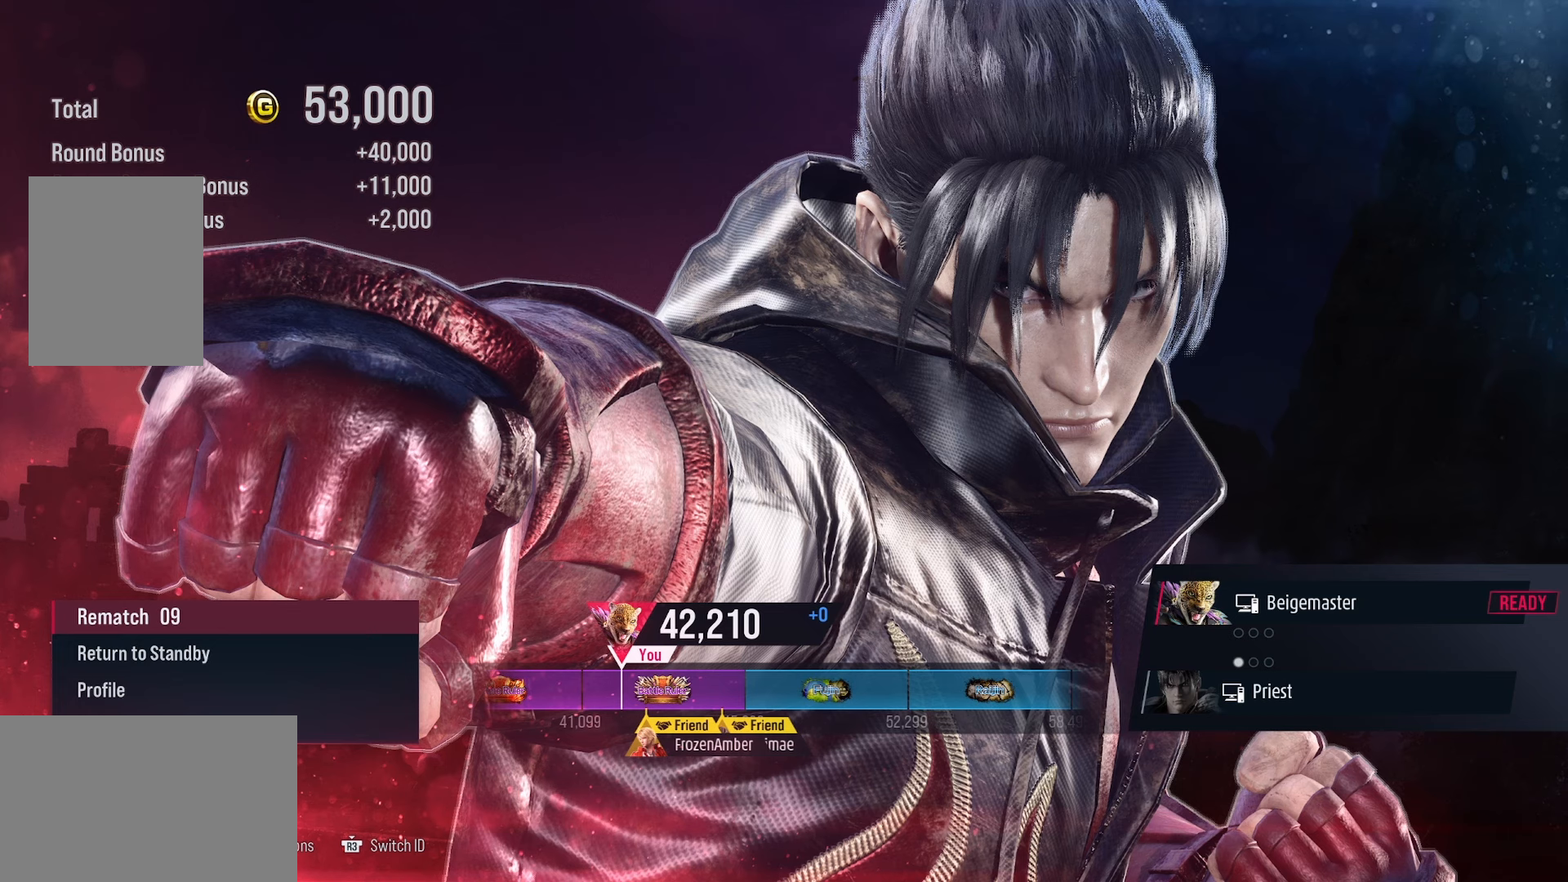
{"buttons": ["L1"], "events": [[66, "CROSS", "up"]]}
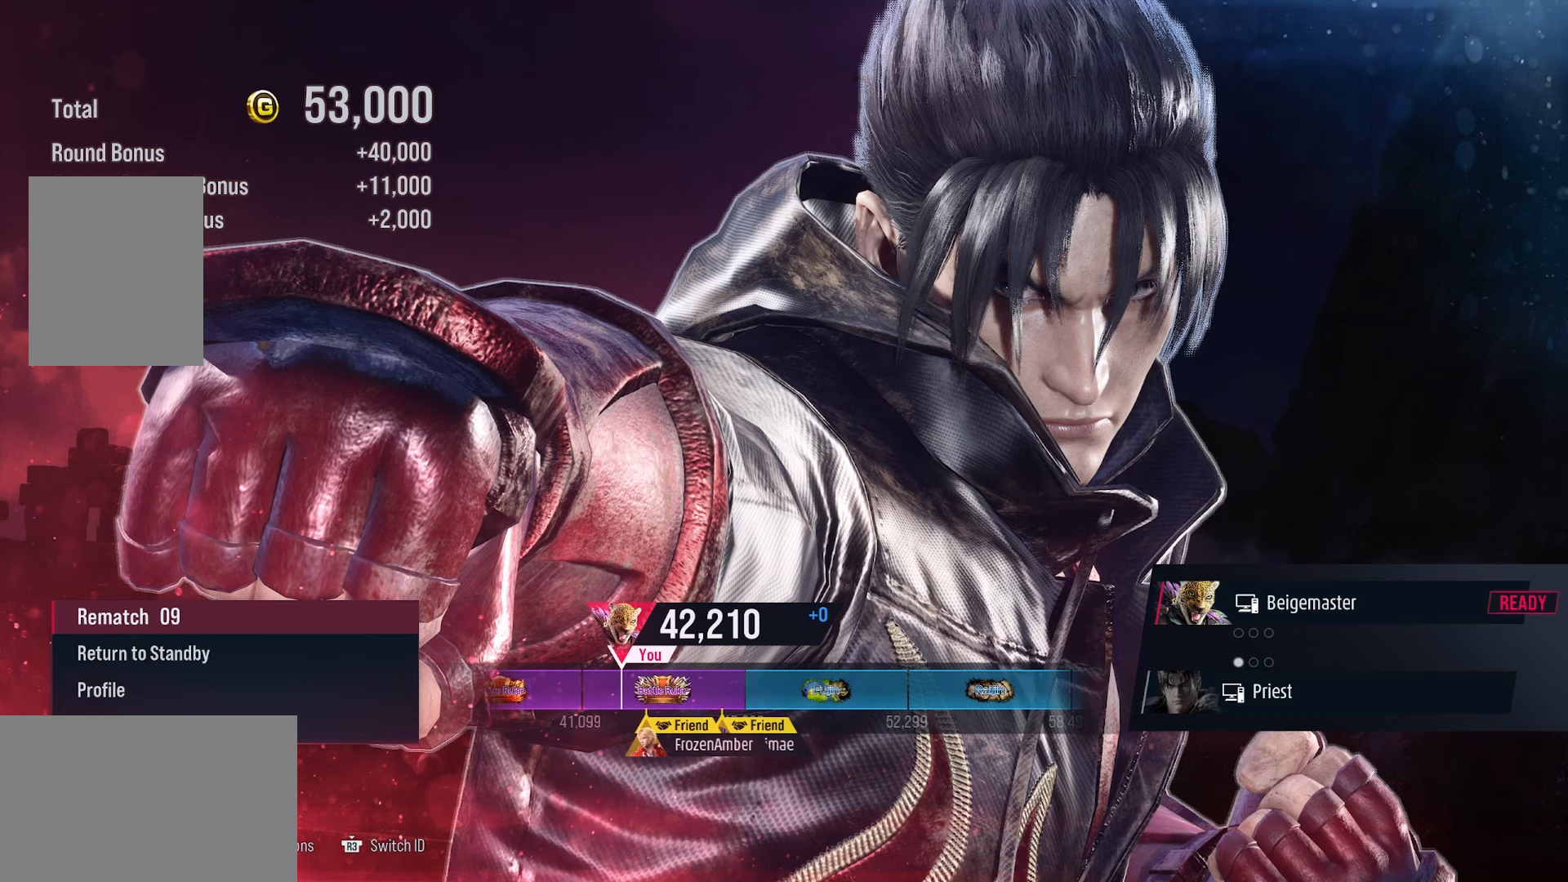
{"buttons": ["CROSS", "L1"], "events": [[133, "CROSS", "down"], [233, "CROSS", "up"], [400, "CROSS", "down"]]}
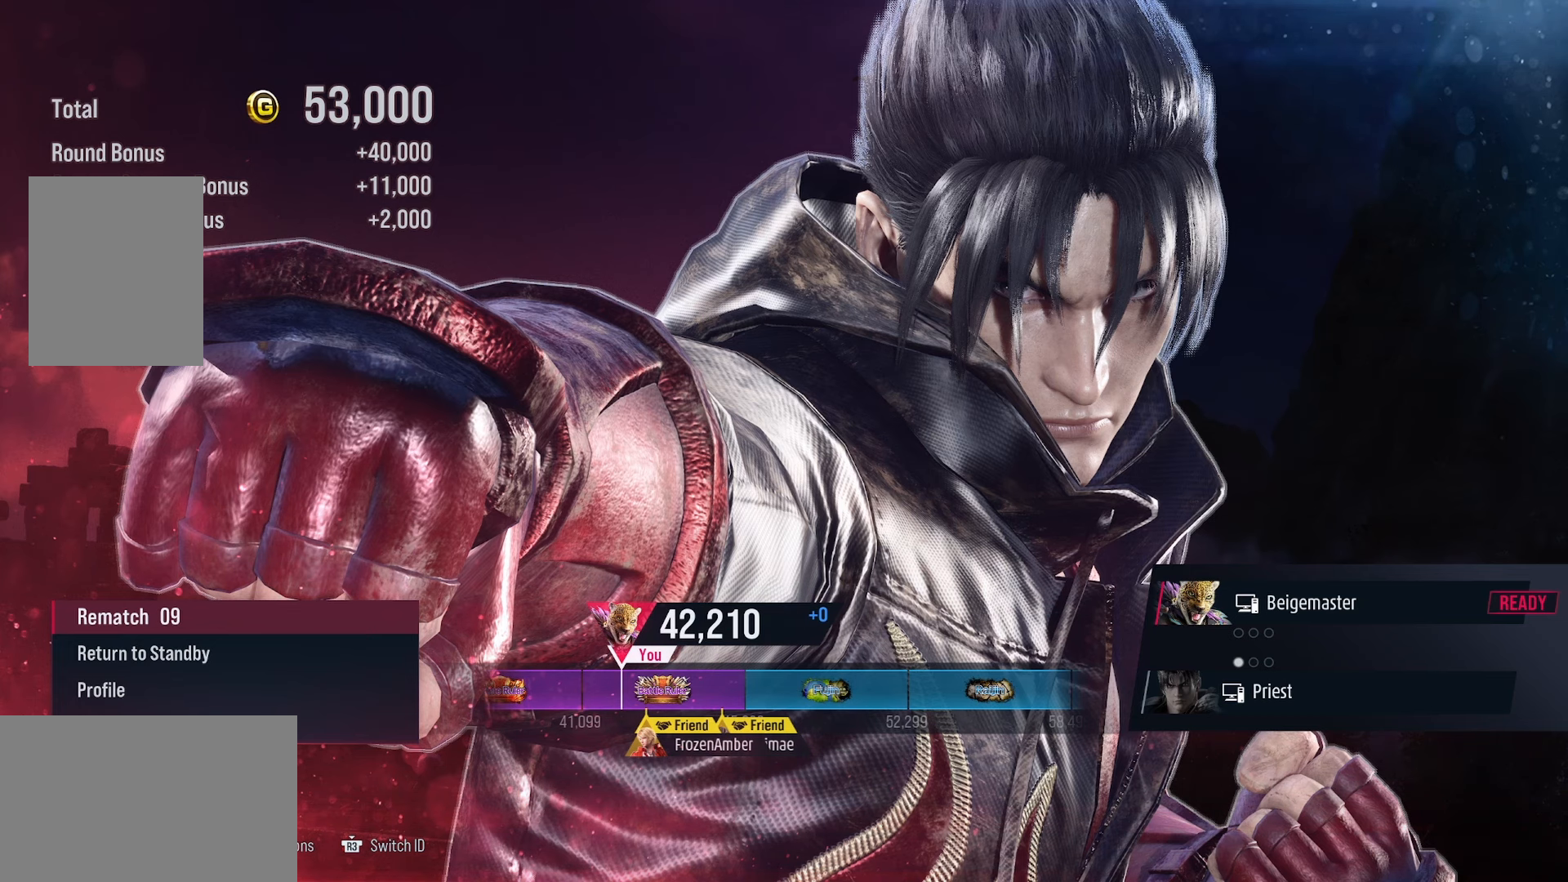
{"buttons": ["CROSS", "L1"], "events": [[16, "CROSS", "up"], [150, "CROSS", "down"], [250, "CROSS", "up"], [450, "CROSS", "down"]]}
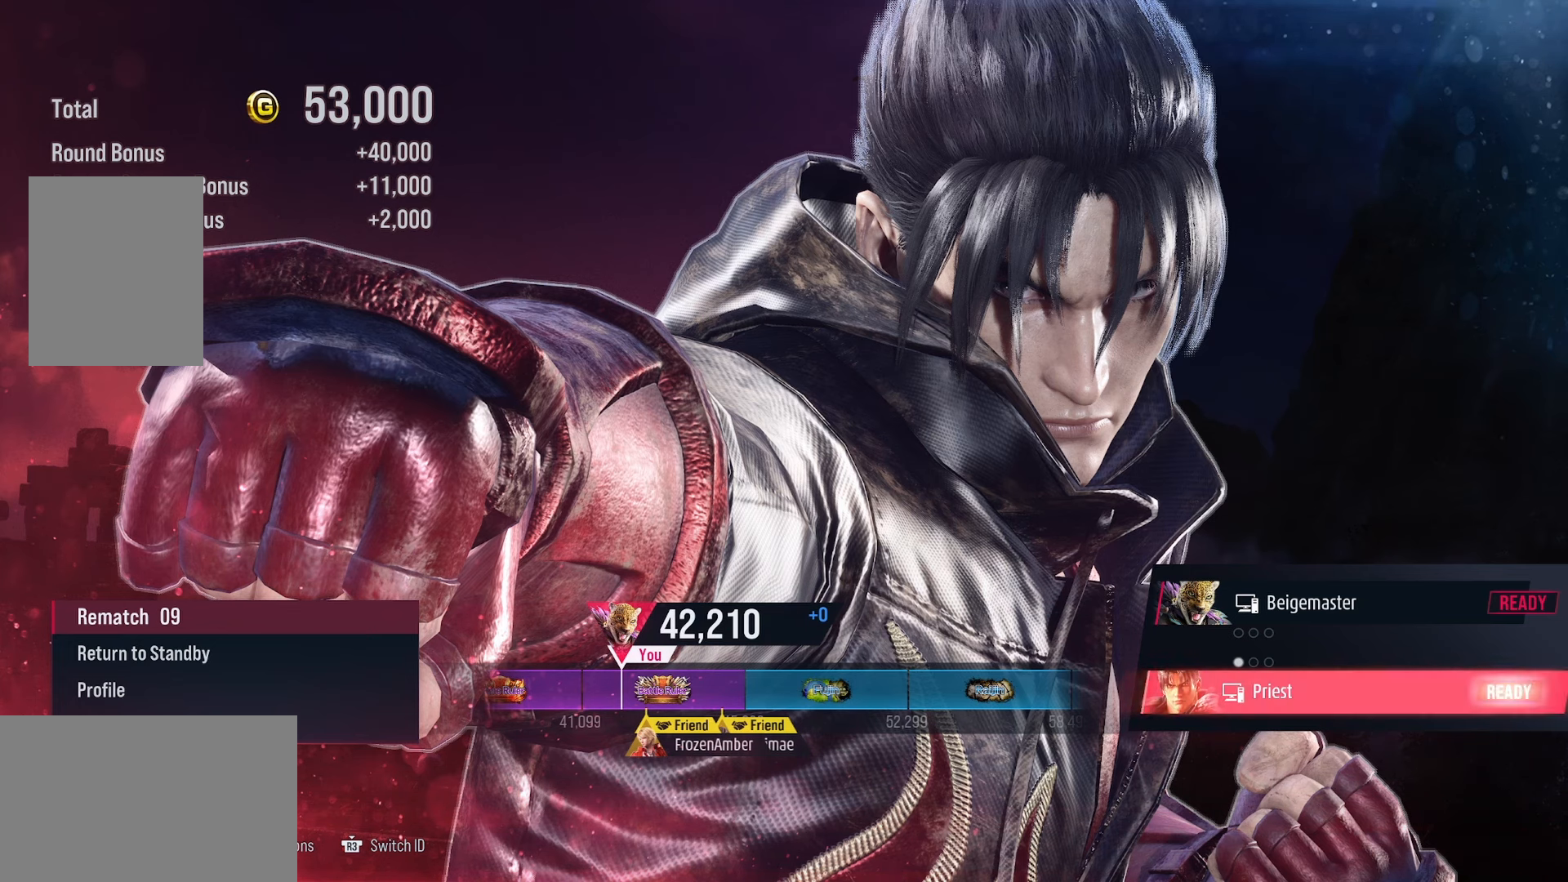
{"buttons": ["L1"], "events": [[100, "CROSS", "up"]]}
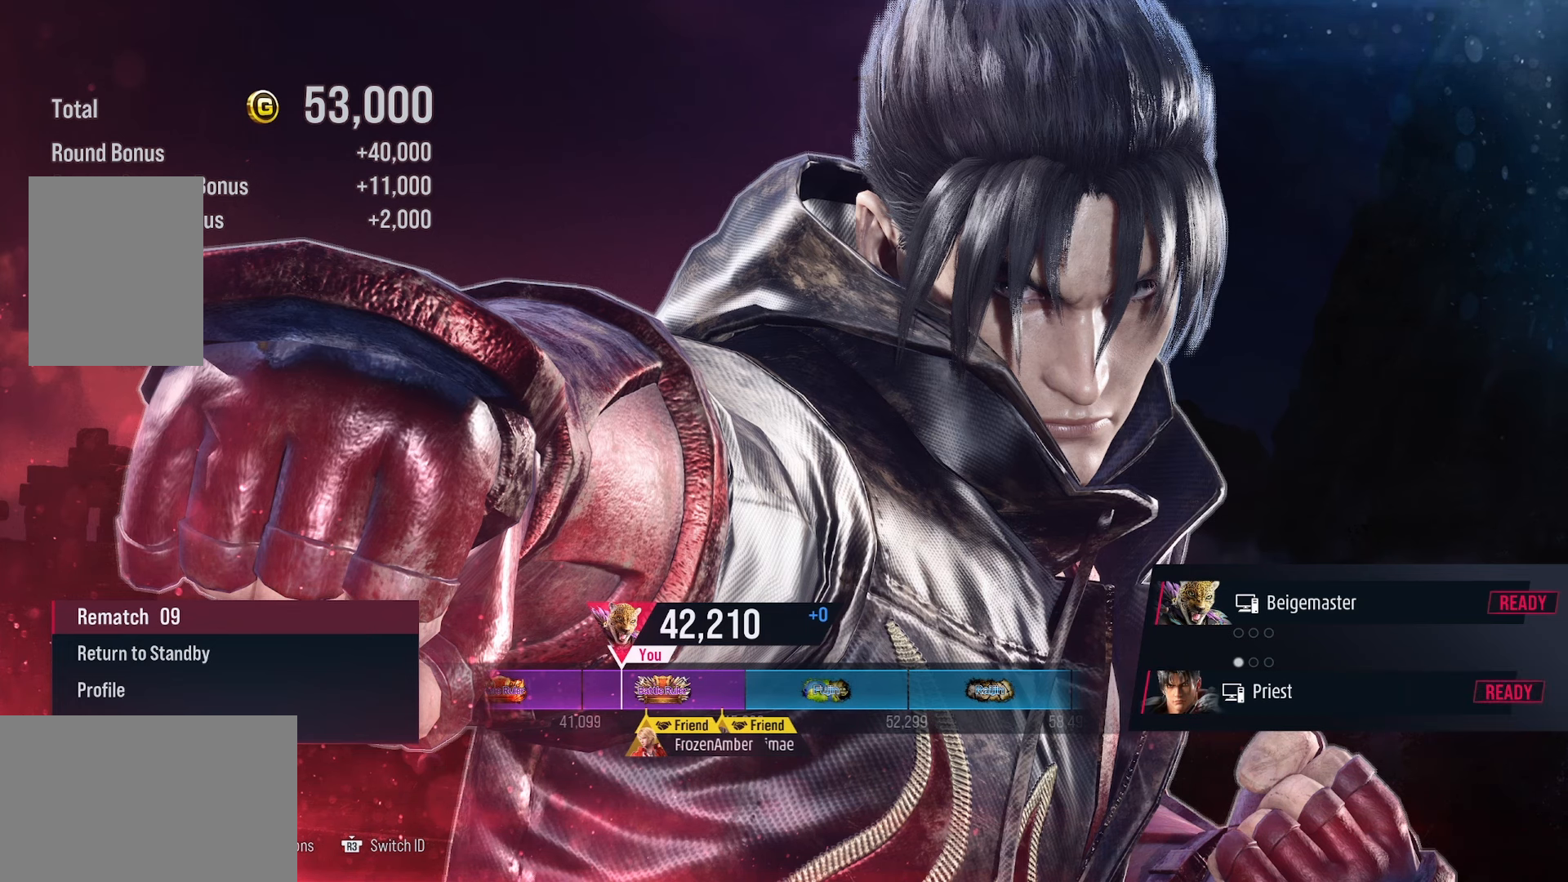
{"buttons": ["L1"], "events": [[183, "CROSS", "down"], [283, "CROSS", "up"]]}
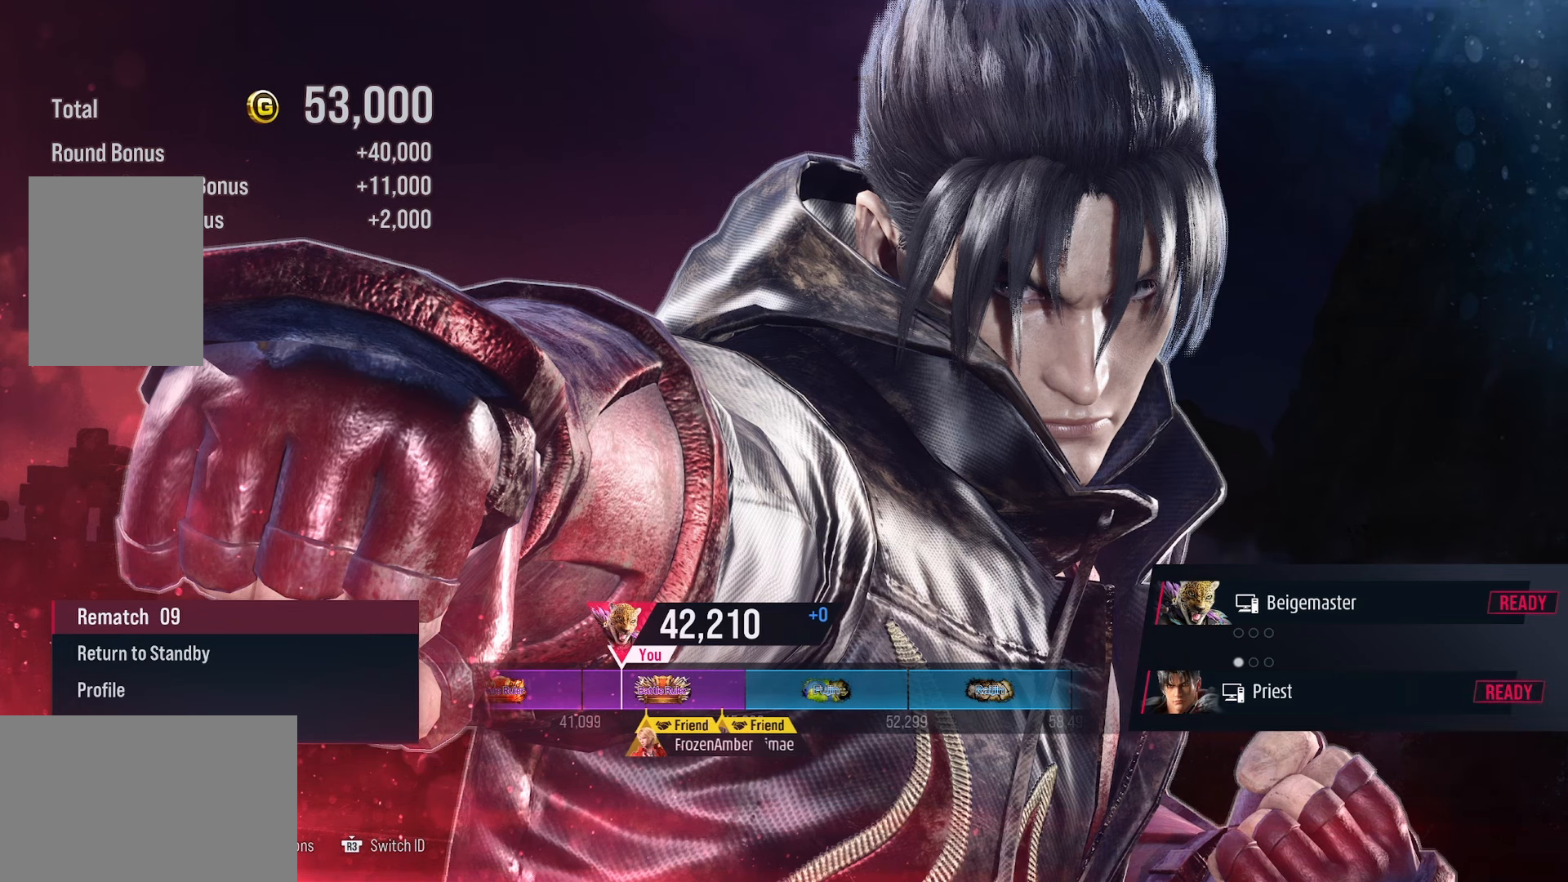
{"buttons": ["CROSS", "L1"], "events": [[500, "CROSS", "down"]]}
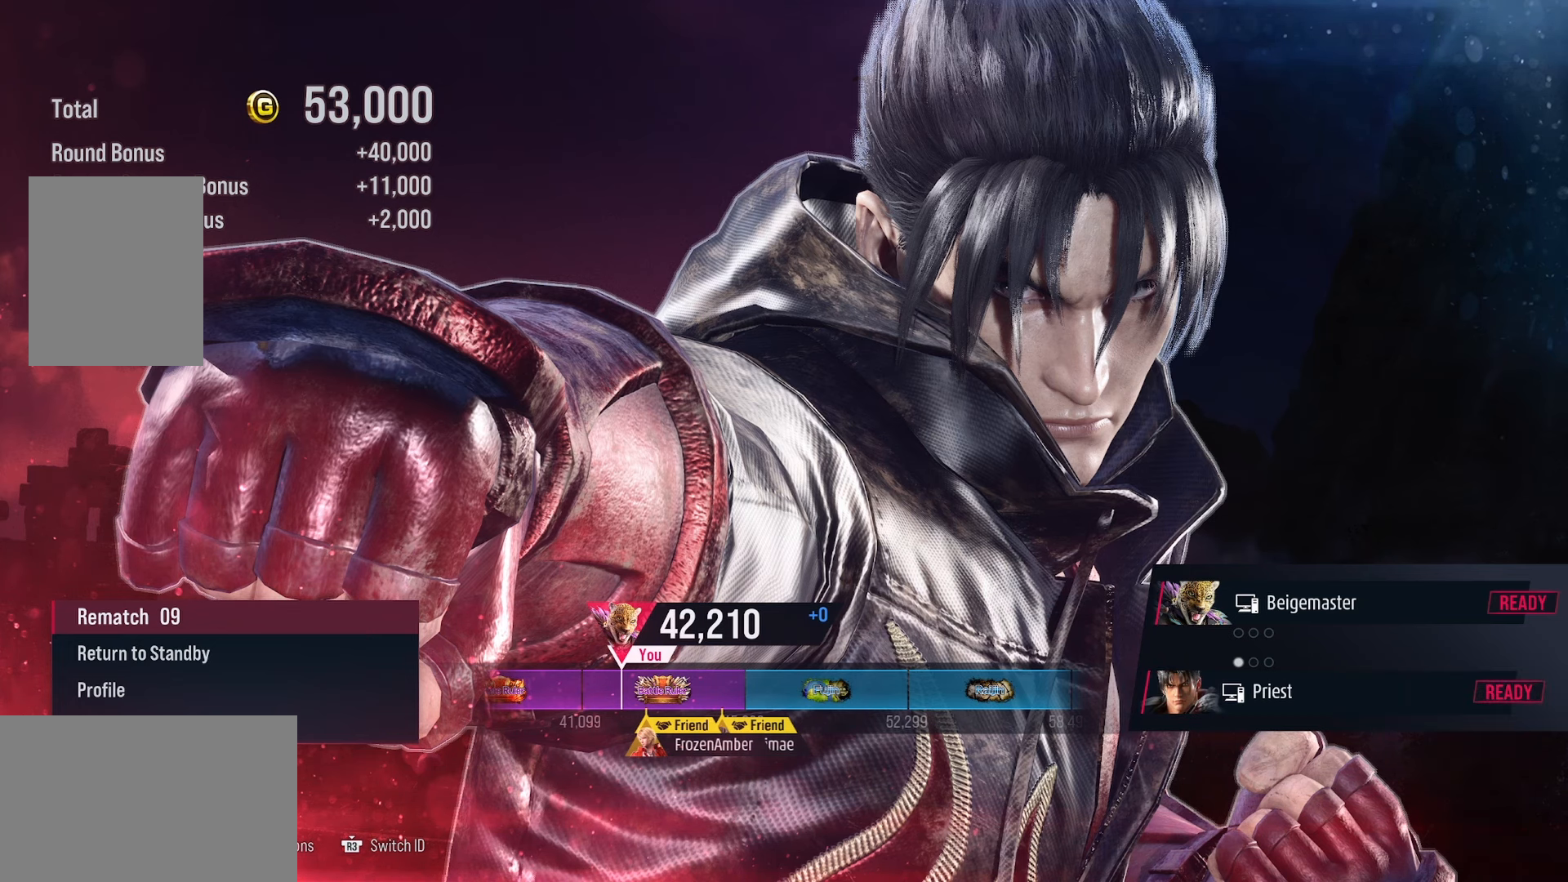
{"buttons": ["L1"], "events": [[83, "CROSS", "up"]]}
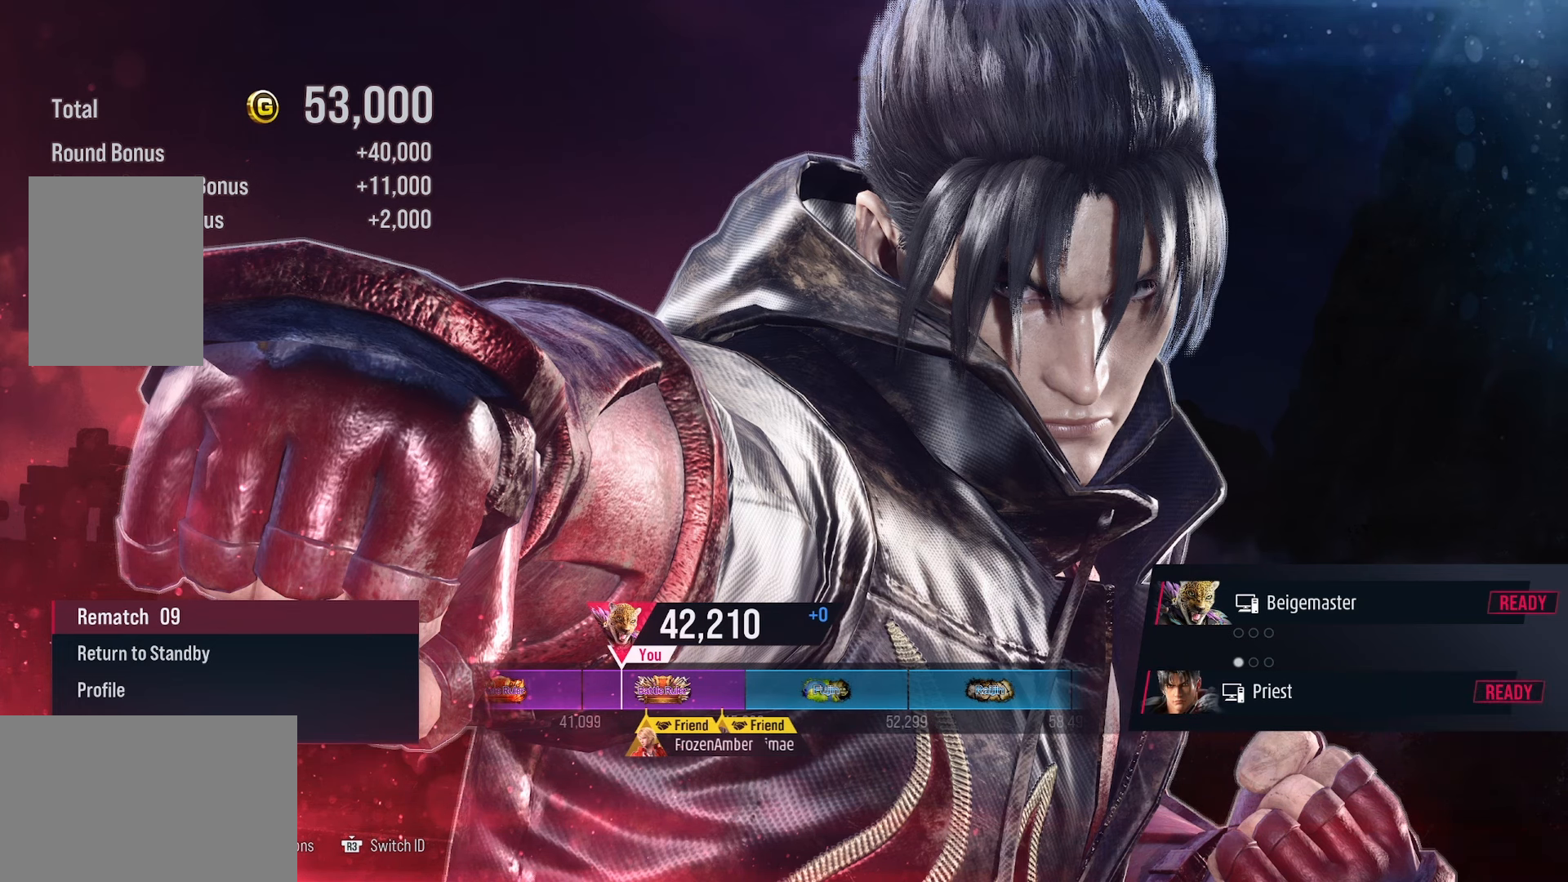
{"buttons": ["L1"], "events": [[266, "CROSS", "down"], [366, "CROSS", "up"]]}
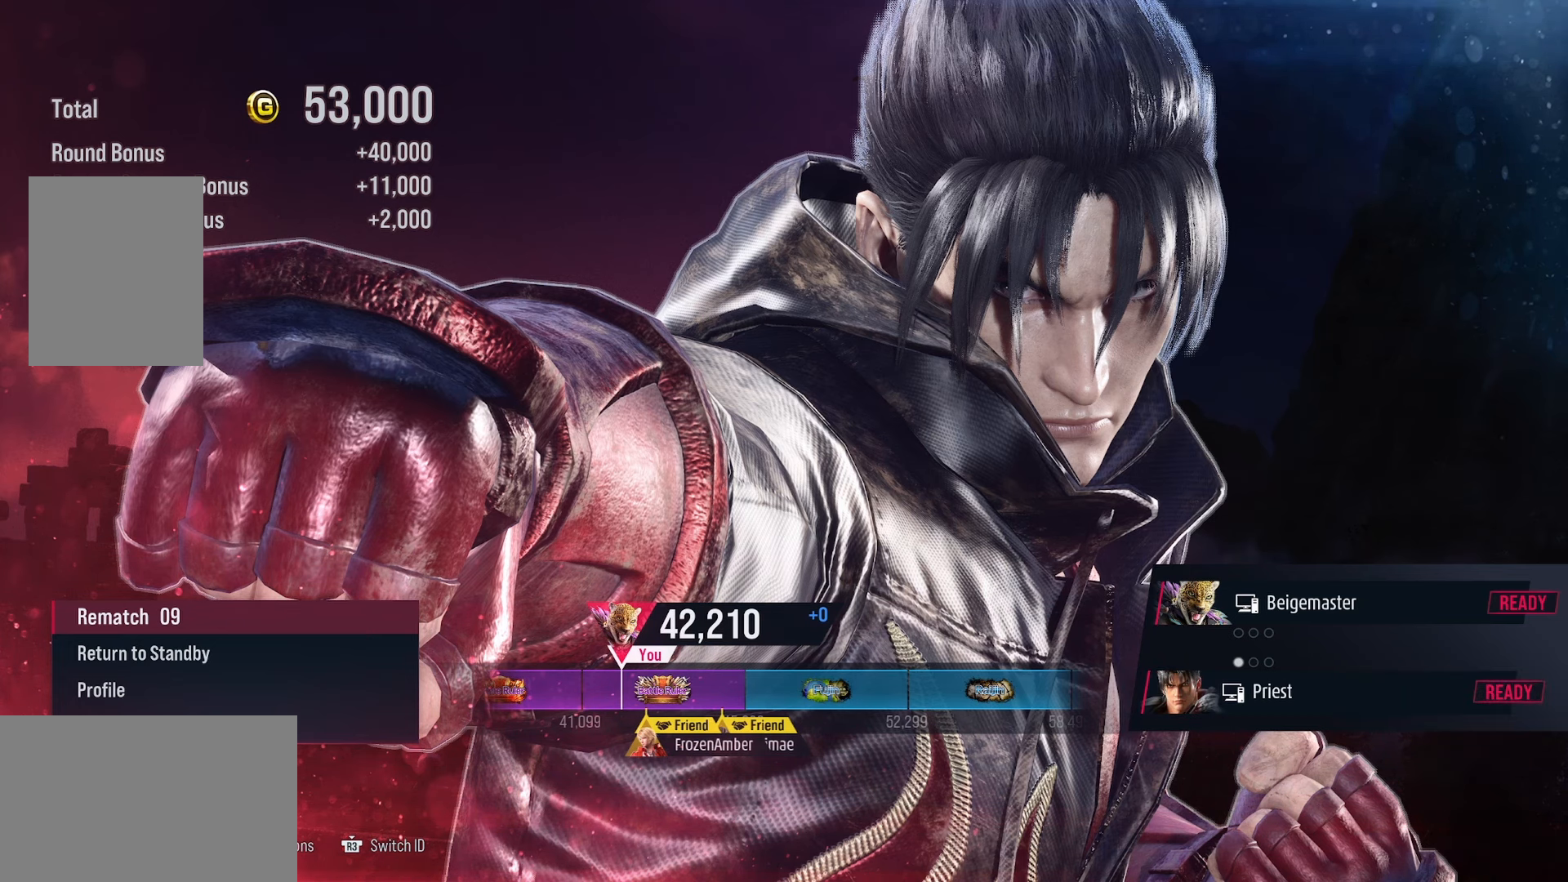
{"buttons": [], "events": [[350, "L1", "up"], [416, "CROSS", "down"], [500, "CROSS", "up"]]}
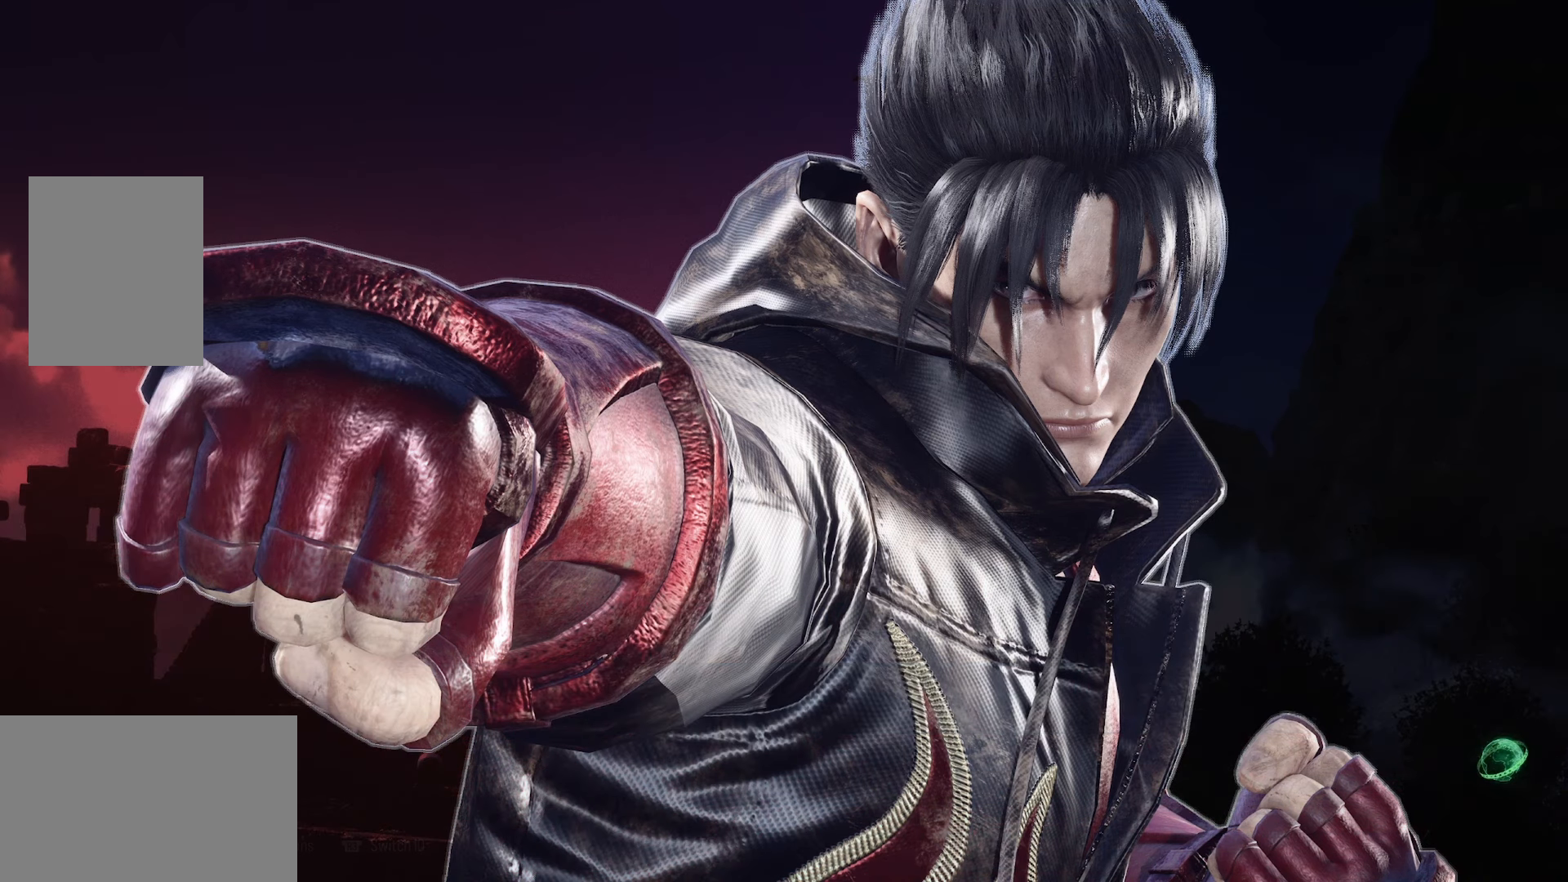
{"buttons": [], "events": []}
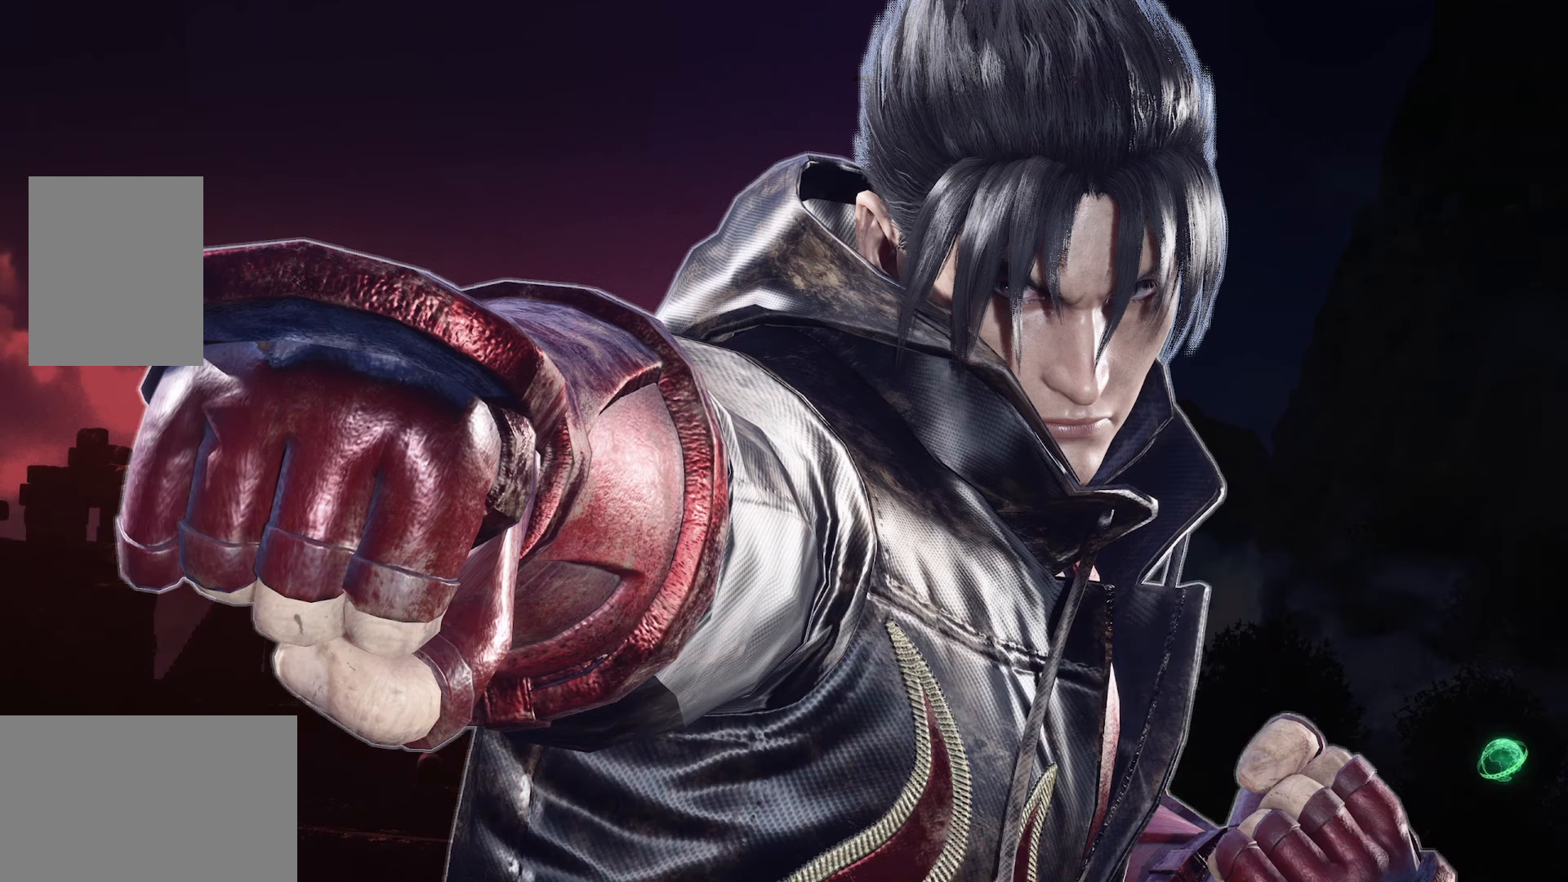
{"buttons": [], "events": [[16, "CROSS", "down"], [133, "CROSS", "up"]]}